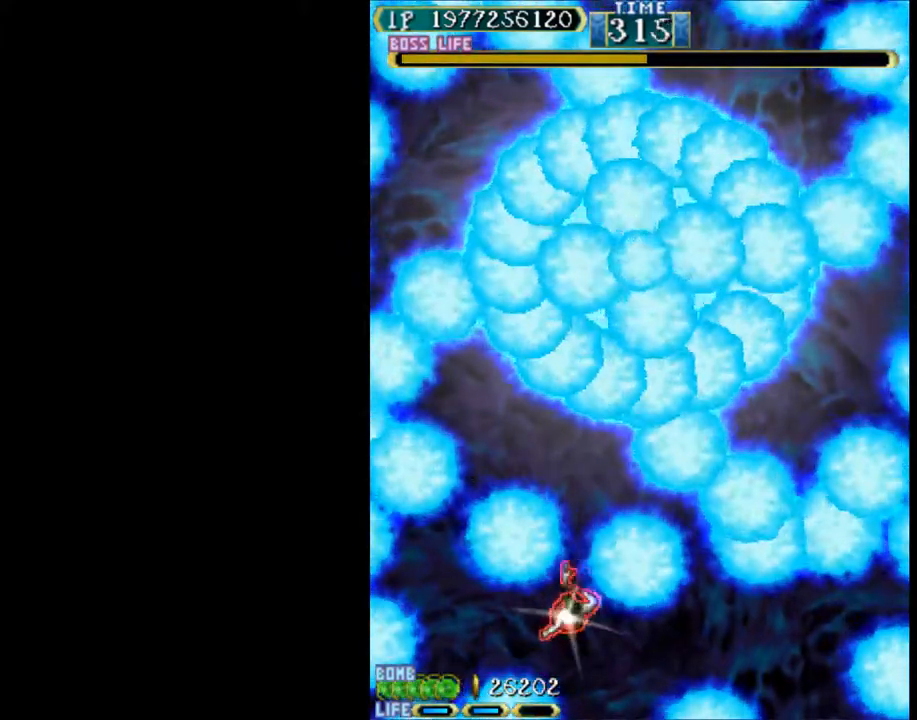
Gameplay with keyboard; each line is a JSON object with the keys held at the frame after it. "events" lists presses ("down") and releases ("up") of "c", "d", "down", "left", "q", "right", "s", "shift", "space", "up", "w" and "x" between this image and that frame as [ms after this image, input, new state], when the widget could be followed in between. No other keys are recorded. Mouse input is not recorded.
{"keys": [], "events": [[183, "down", "down"], [183, "left", "down"], [283, "down", "up"], [283, "left", "up"]]}
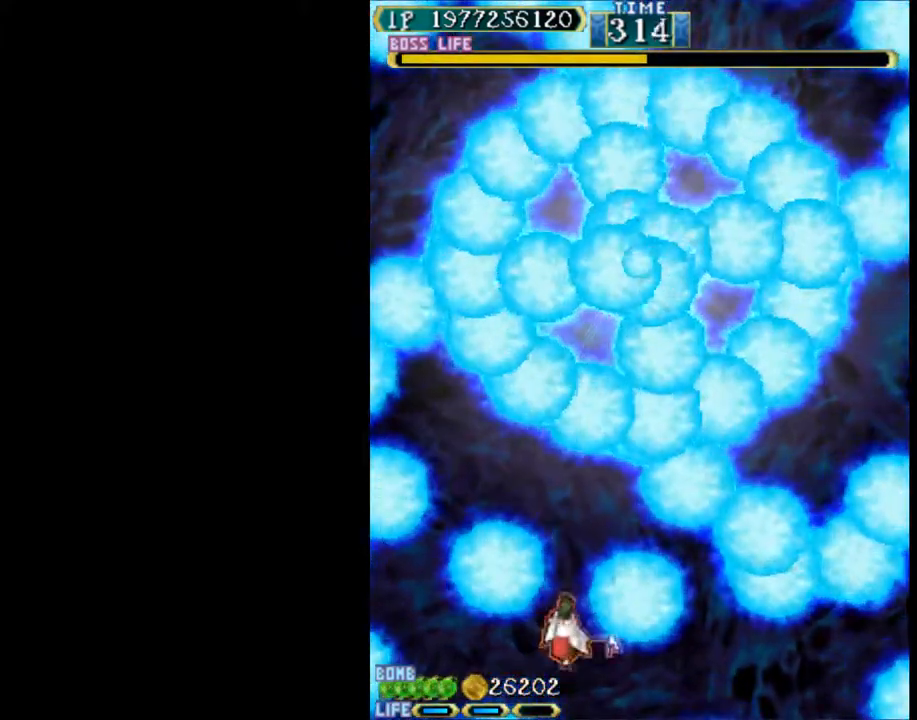
{"keys": [], "events": []}
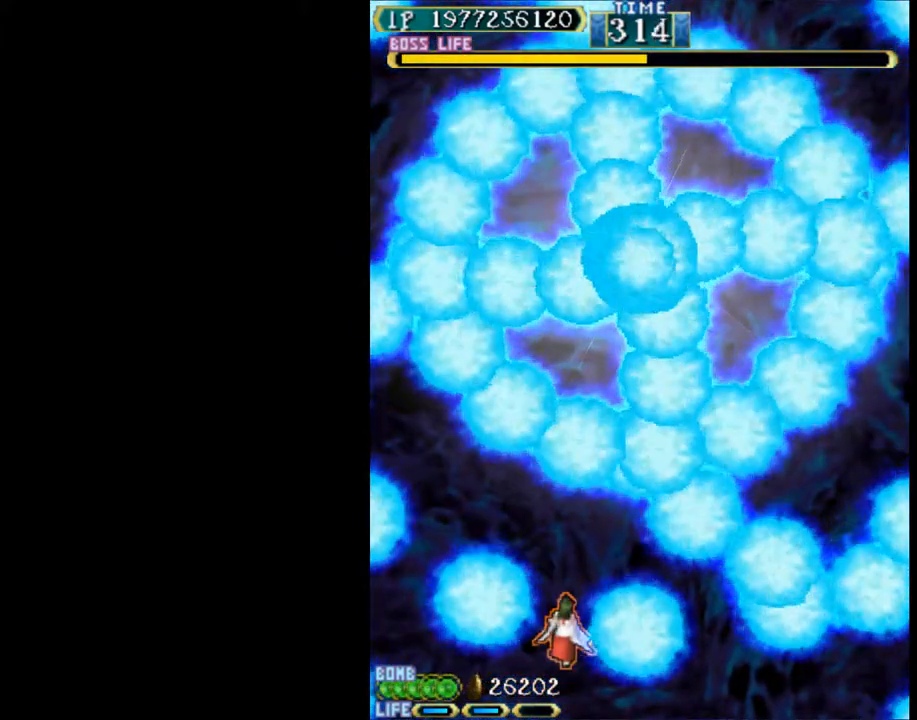
{"keys": ["left", "up"], "events": [[167, "up", "down"], [500, "left", "down"]]}
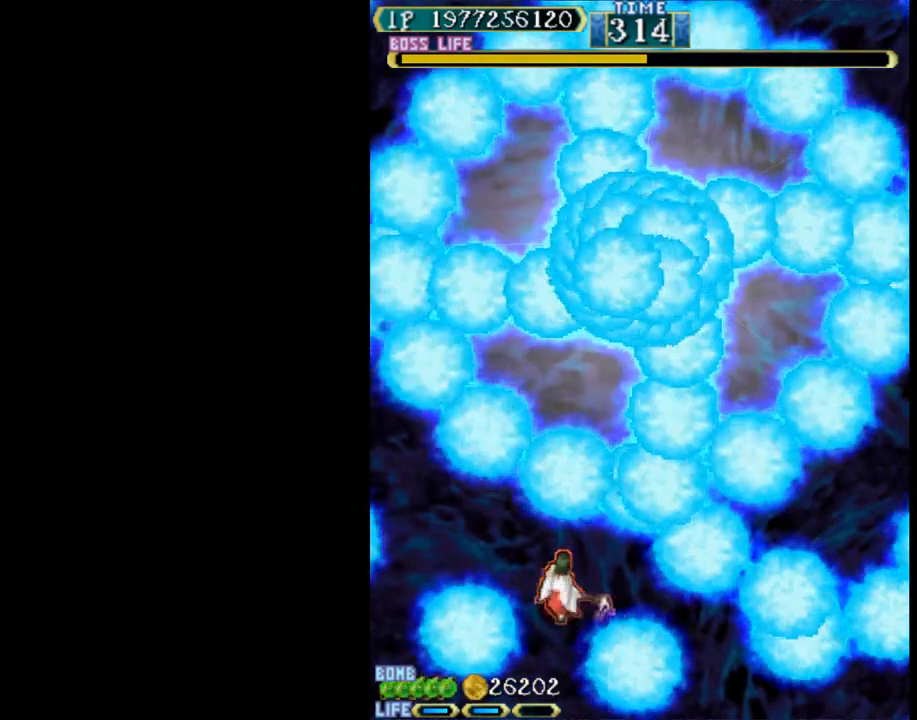
{"keys": ["left"], "events": [[100, "up", "up"]]}
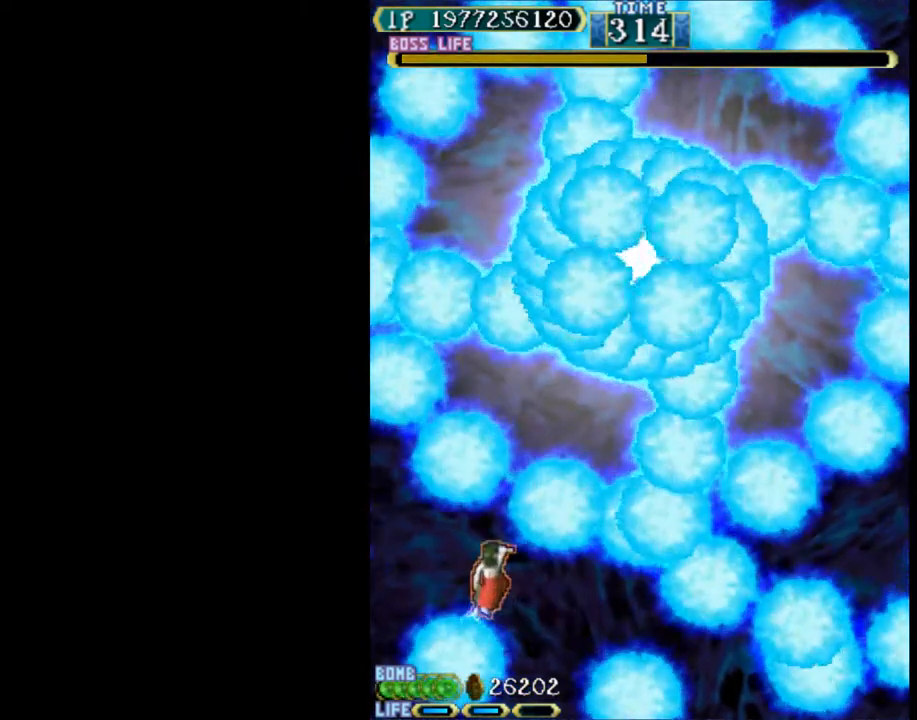
{"keys": [], "events": [[117, "left", "up"], [250, "left", "down"], [350, "down", "down"], [383, "down", "up"], [383, "left", "up"]]}
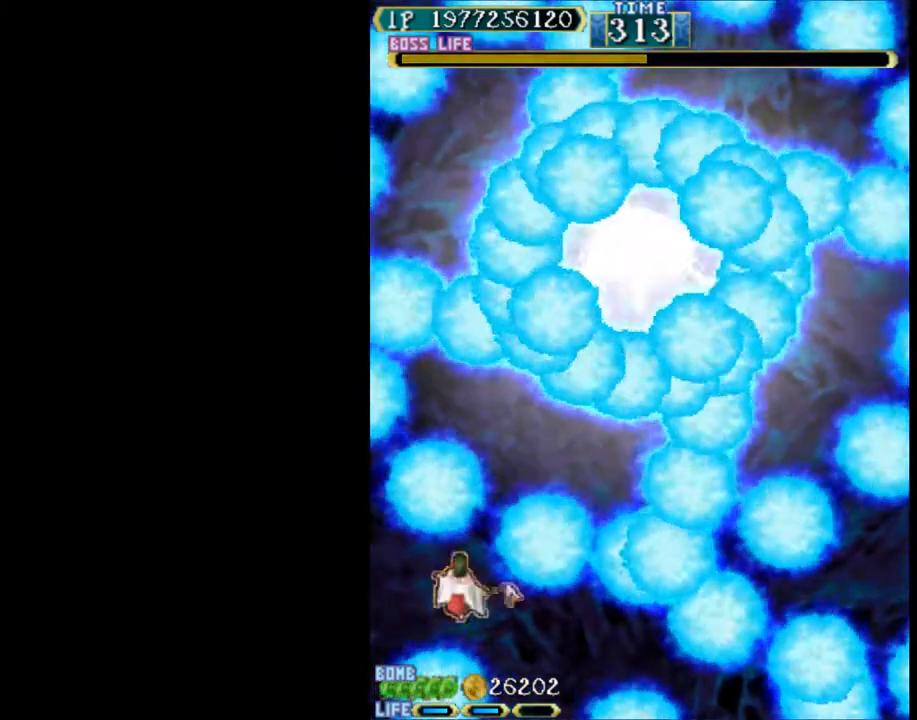
{"keys": ["up"], "events": [[33, "down", "down"], [83, "left", "down"], [117, "down", "up"], [117, "left", "up"], [450, "up", "down"]]}
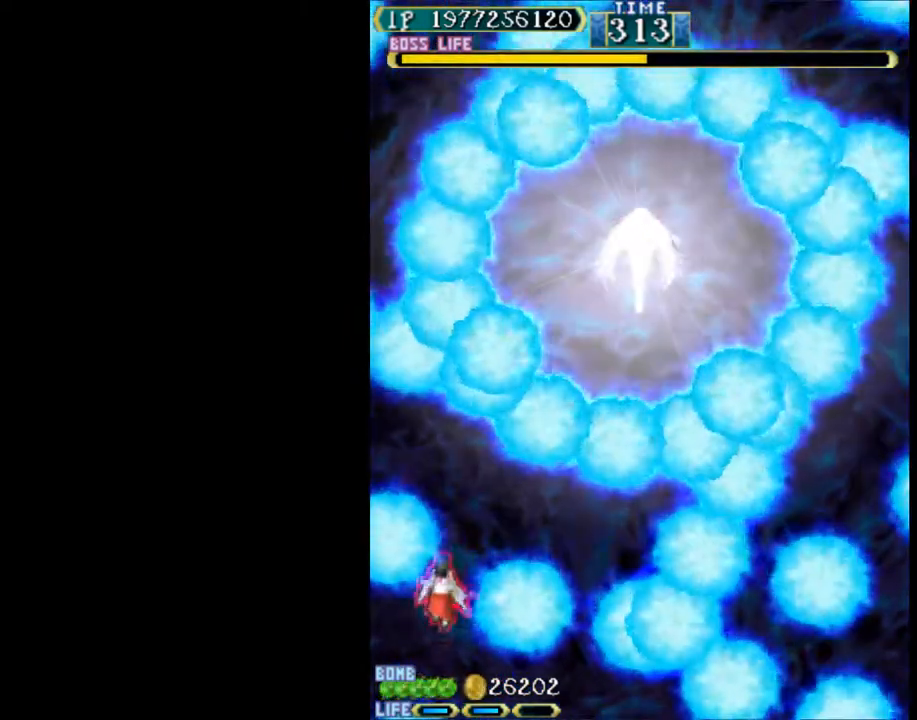
{"keys": [], "events": [[100, "right", "down"], [133, "up", "up"], [333, "right", "up"]]}
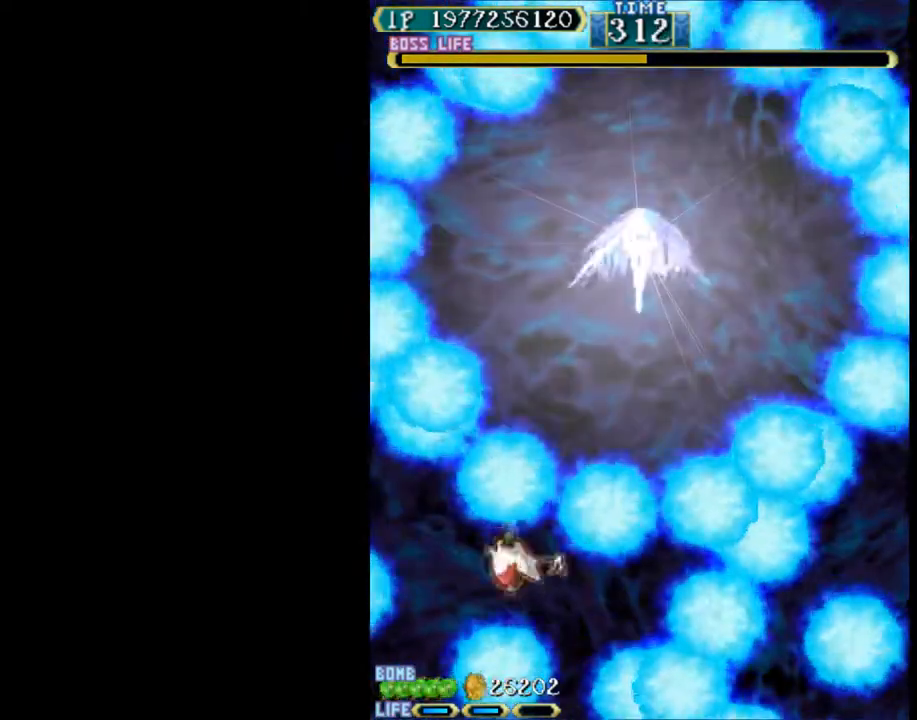
{"keys": [], "events": [[17, "down", "down"], [17, "right", "down"], [67, "right", "up"], [150, "down", "up"], [300, "down", "down"], [433, "down", "up"]]}
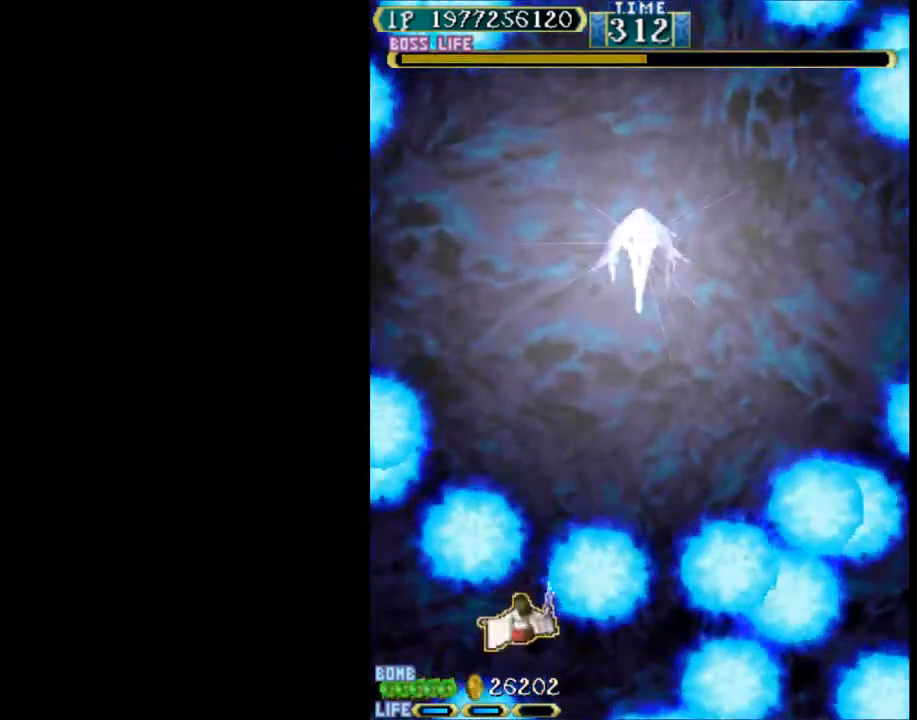
{"keys": ["up"], "events": [[117, "up", "down"], [217, "right", "down"], [267, "right", "up"]]}
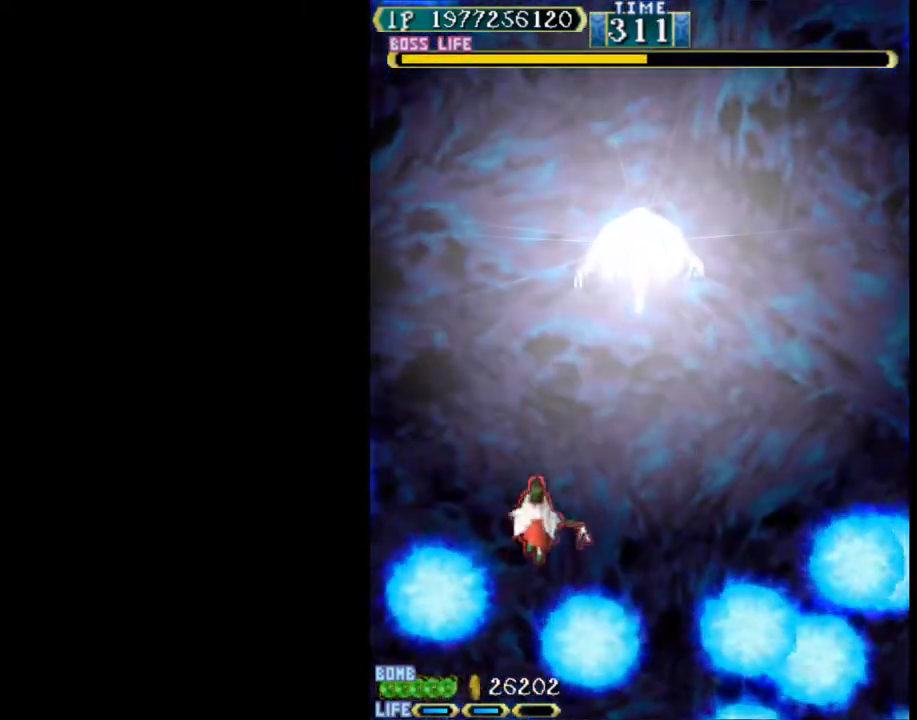
{"keys": ["left", "up"], "events": [[183, "left", "down"]]}
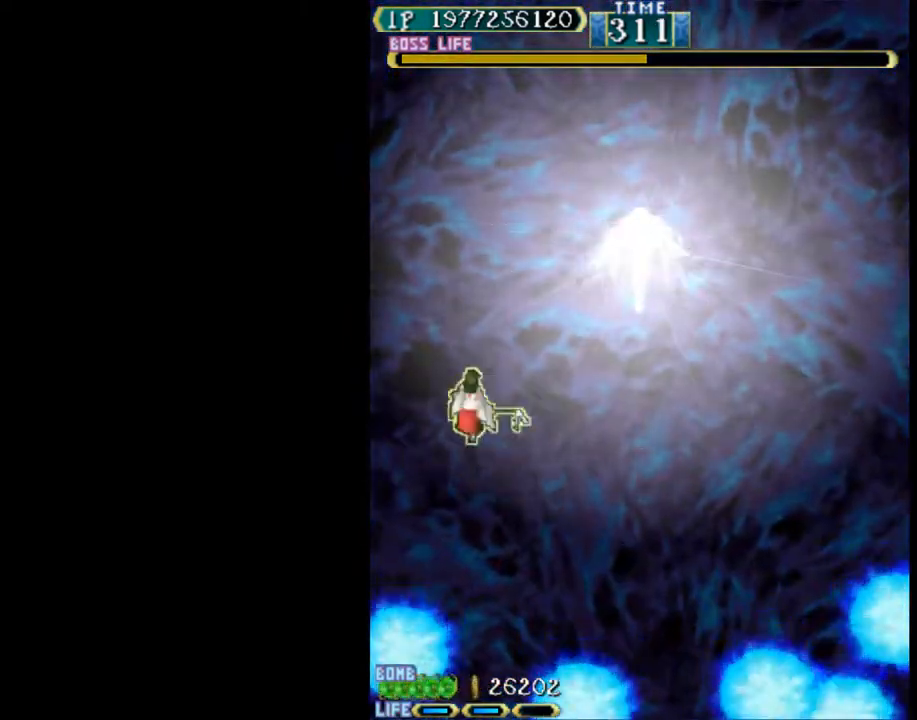
{"keys": ["up"], "events": [[17, "left", "up"], [283, "left", "down"], [383, "left", "up"]]}
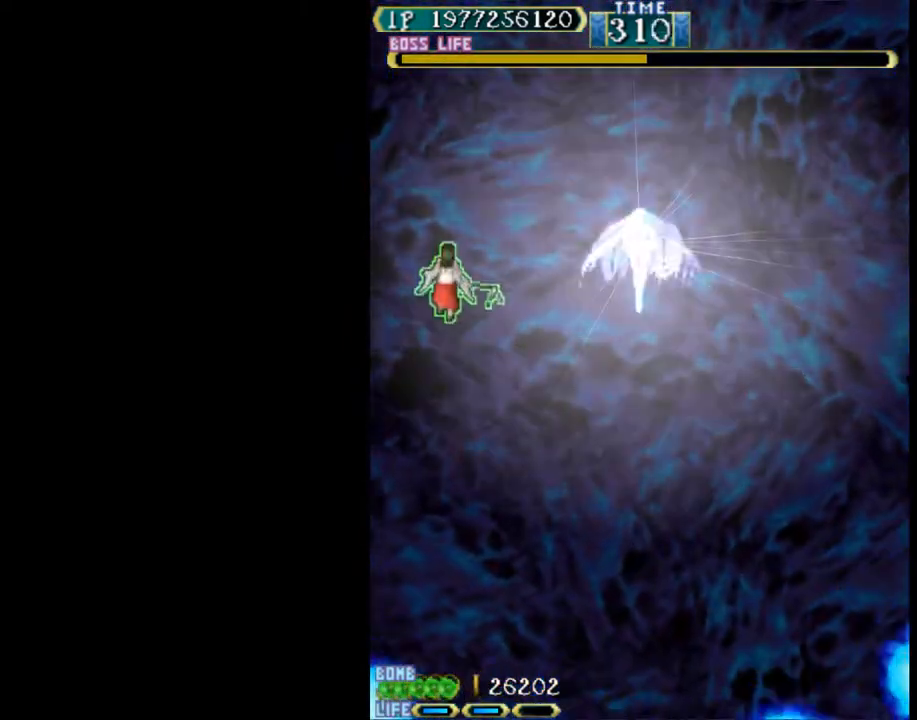
{"keys": ["left", "up"], "events": [[117, "up", "up"], [450, "left", "down"], [500, "up", "down"]]}
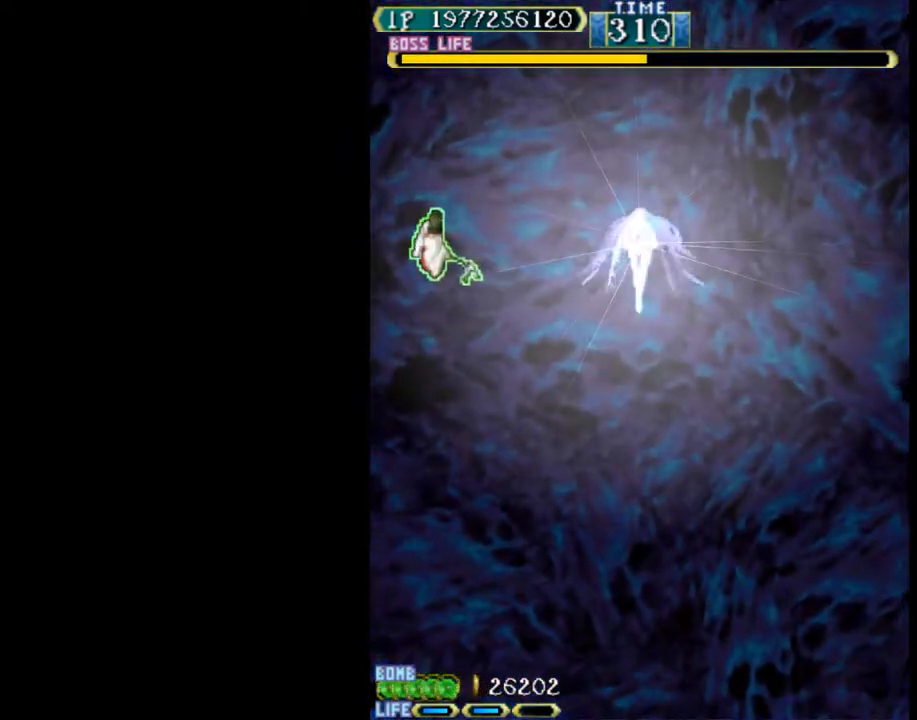
{"keys": [], "events": [[33, "left", "up"], [33, "up", "up"]]}
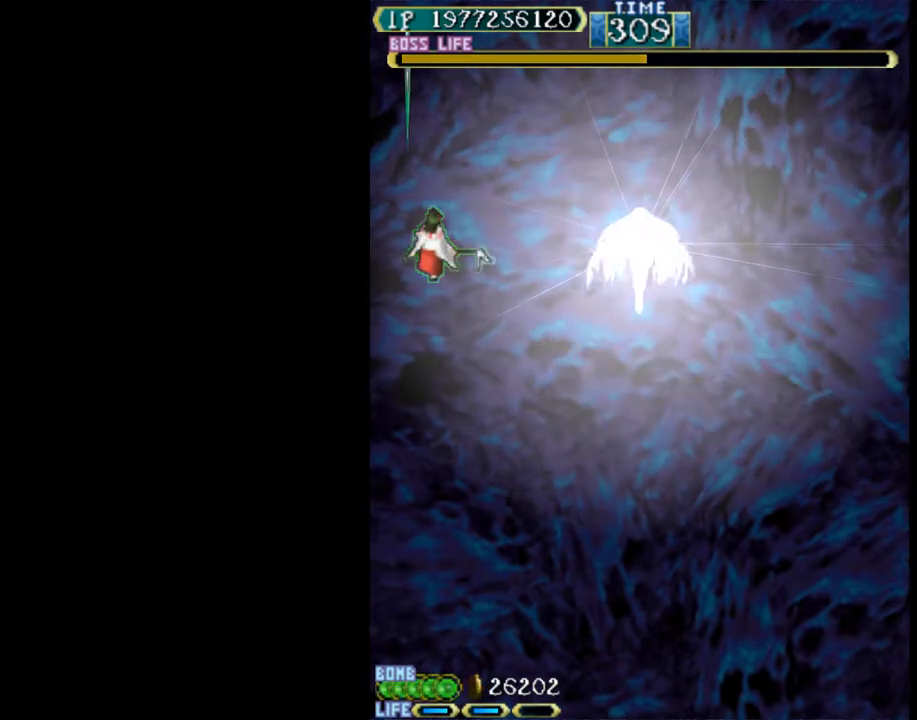
{"keys": ["up"], "events": [[483, "up", "down"]]}
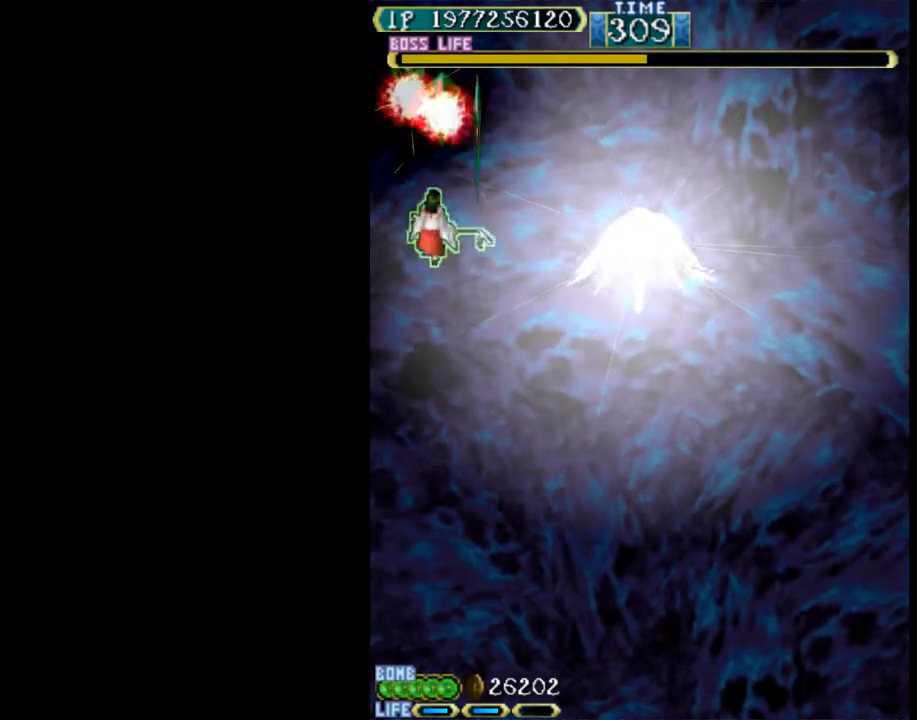
{"keys": ["down", "w"], "events": [[17, "right", "down"], [67, "w", "down"], [117, "right", "up"], [300, "up", "up"], [483, "down", "down"]]}
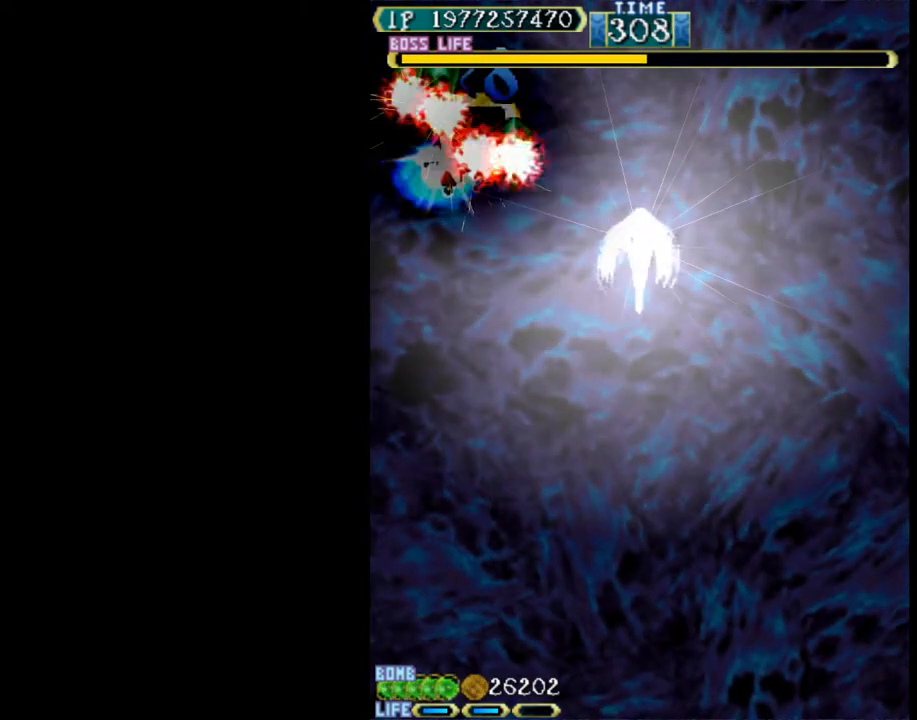
{"keys": ["right", "up", "w"], "events": [[83, "down", "up"], [183, "right", "down"], [267, "right", "up"], [367, "up", "down"], [500, "right", "down"]]}
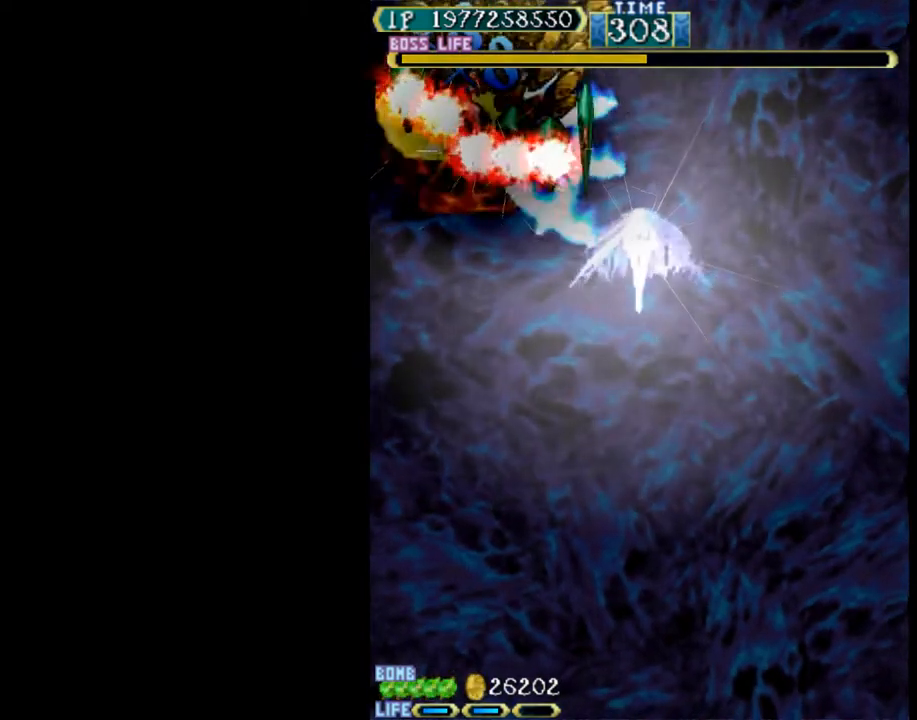
{"keys": ["up", "w"], "events": [[100, "right", "up"], [200, "right", "down"], [383, "right", "up"]]}
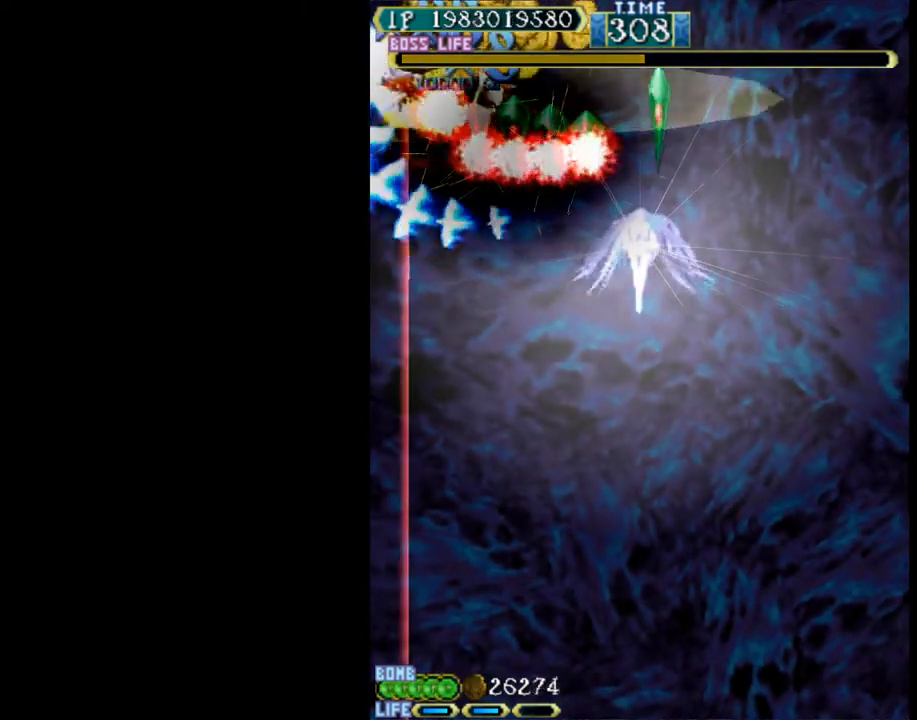
{"keys": ["right", "up", "w"], "events": [[117, "right", "down"]]}
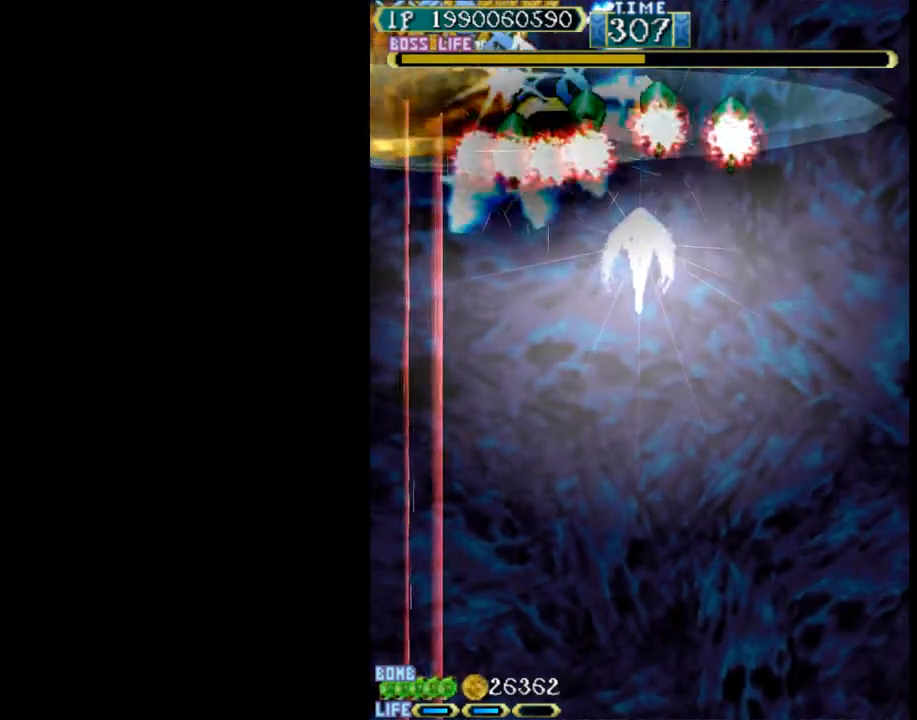
{"keys": ["right", "up"], "events": [[33, "up", "up"], [450, "up", "down"], [500, "w", "up"]]}
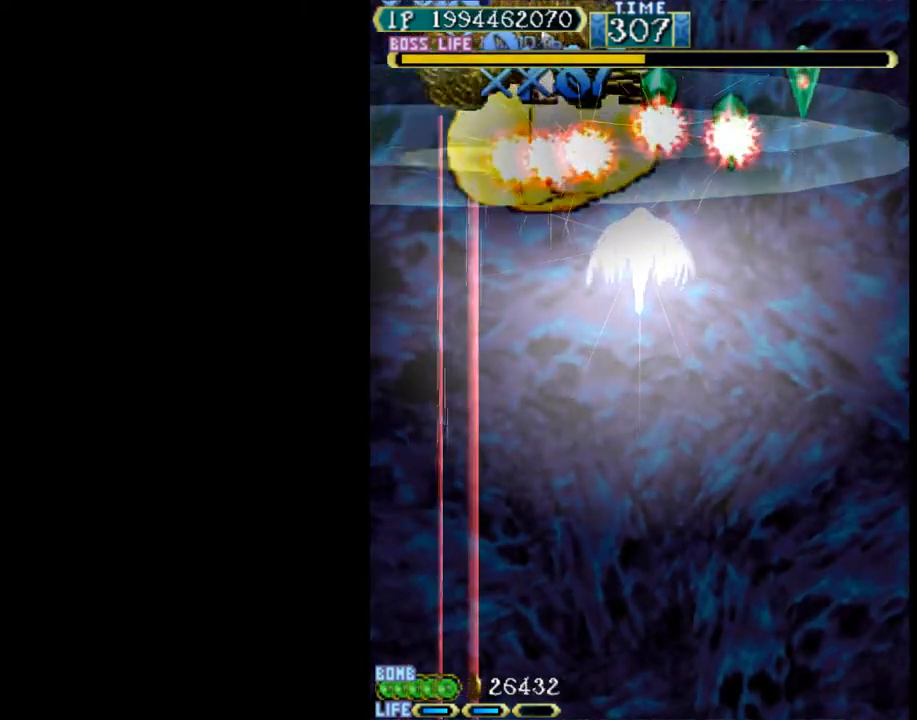
{"keys": ["right", "w"], "events": [[283, "w", "down"], [417, "up", "up"]]}
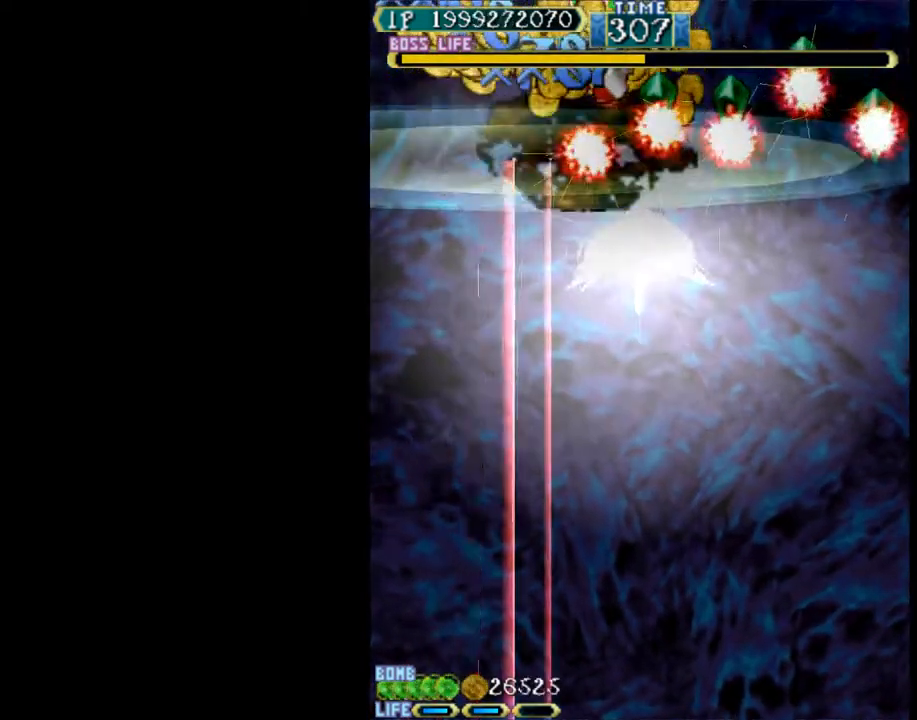
{"keys": ["right", "w"], "events": []}
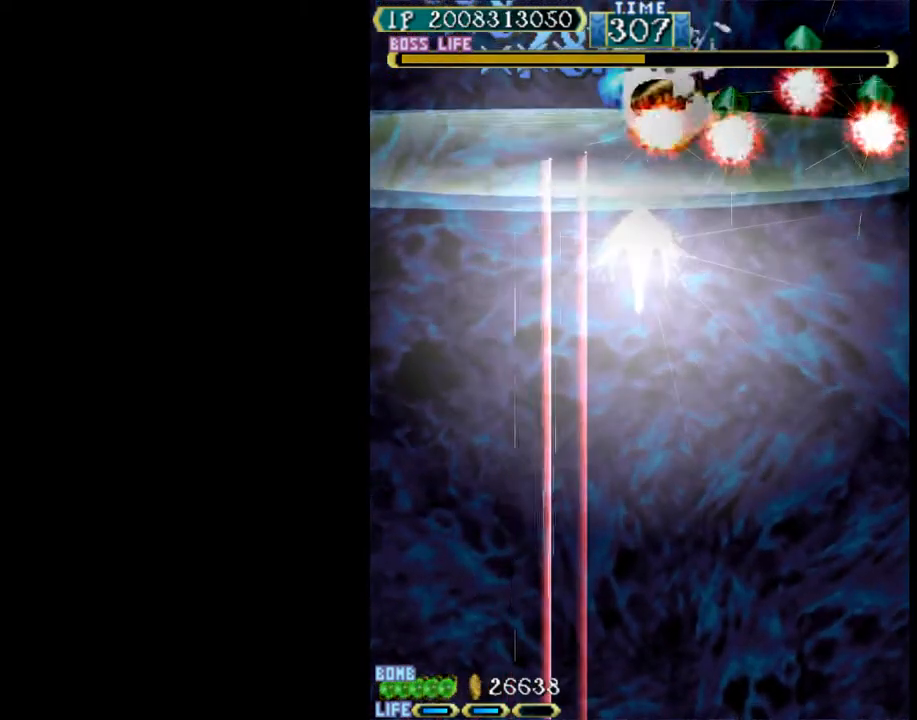
{"keys": ["right", "w"], "events": [[33, "right", "up"], [167, "right", "down"], [217, "w", "up"], [267, "w", "down"], [400, "right", "up"], [500, "right", "down"]]}
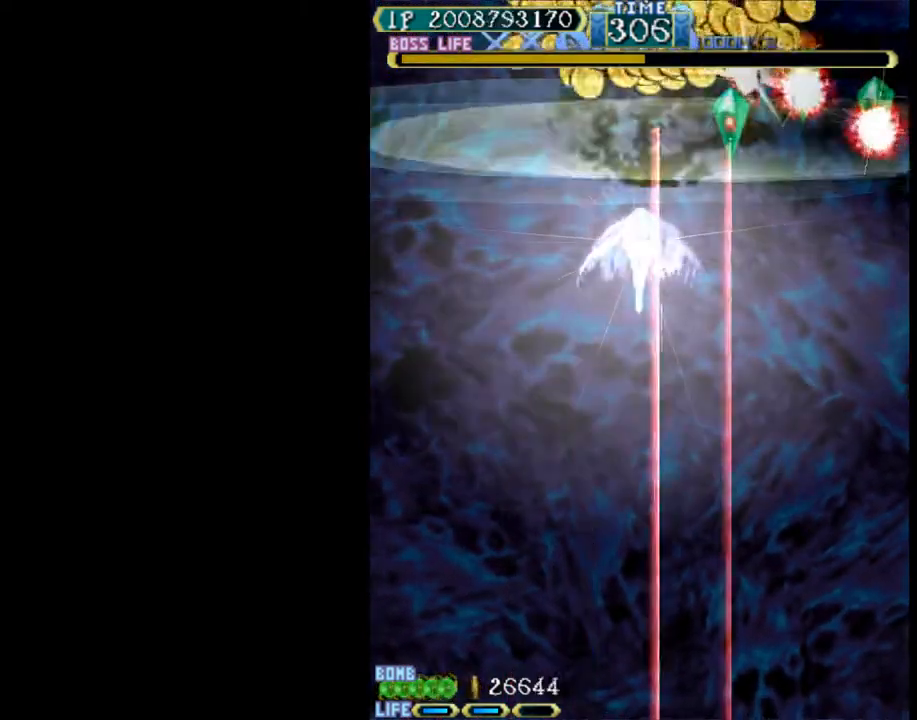
{"keys": ["down", "w"], "events": [[50, "right", "up"], [183, "right", "down"], [233, "right", "up"], [383, "right", "down"], [417, "down", "down"], [417, "right", "up"]]}
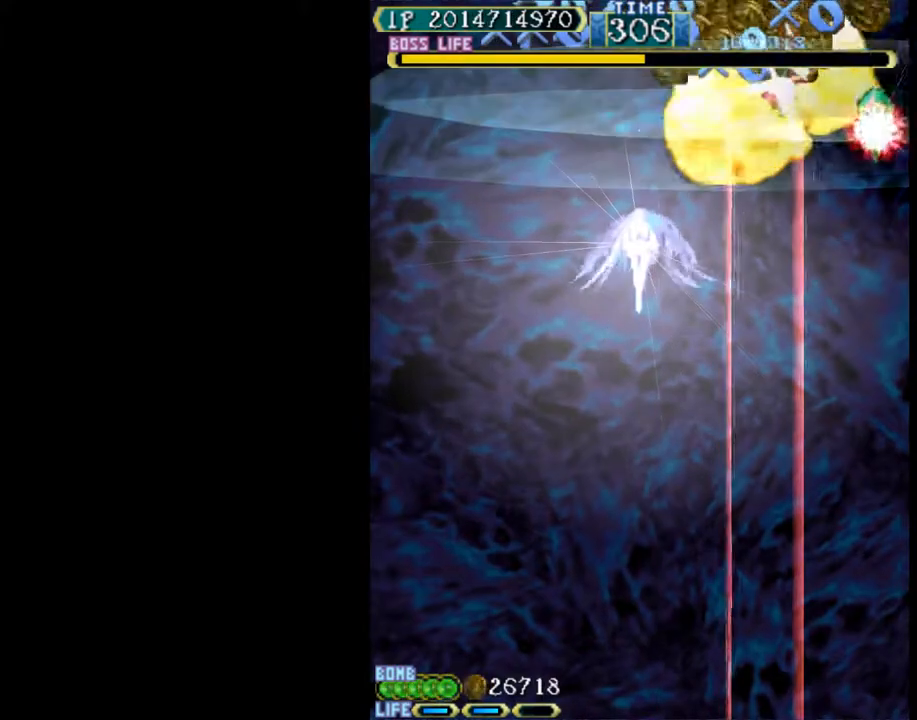
{"keys": ["down", "right", "w"], "events": [[67, "w", "up"], [150, "down", "up"], [150, "right", "down"], [200, "up", "down"], [250, "w", "down"], [350, "right", "up"], [350, "up", "up"], [433, "down", "down"], [433, "right", "down"]]}
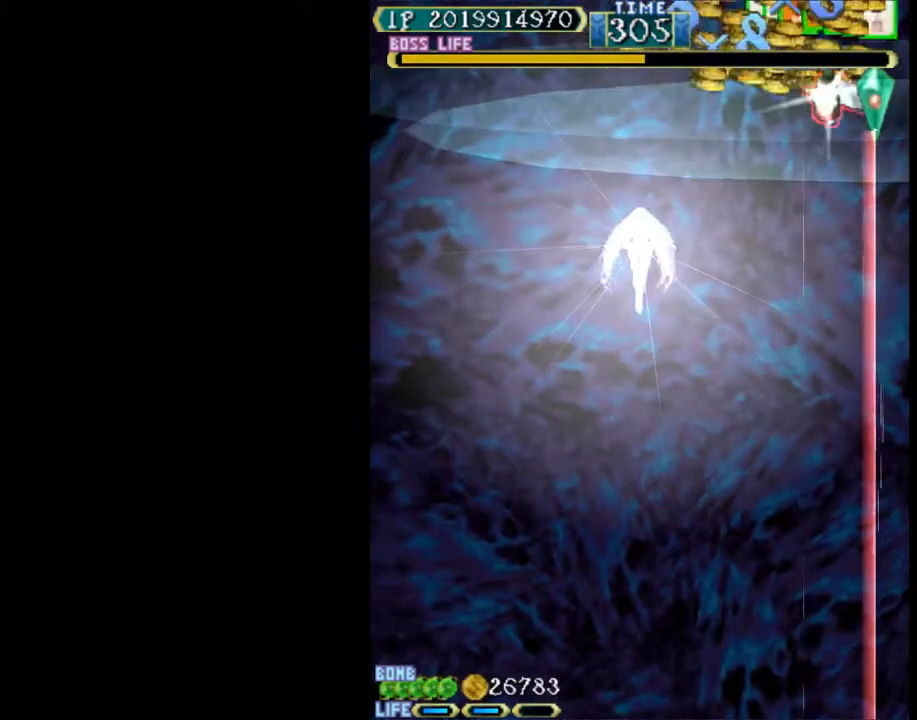
{"keys": ["down", "left", "w"], "events": [[83, "right", "up"], [167, "down", "up"], [400, "down", "down"], [400, "left", "down"]]}
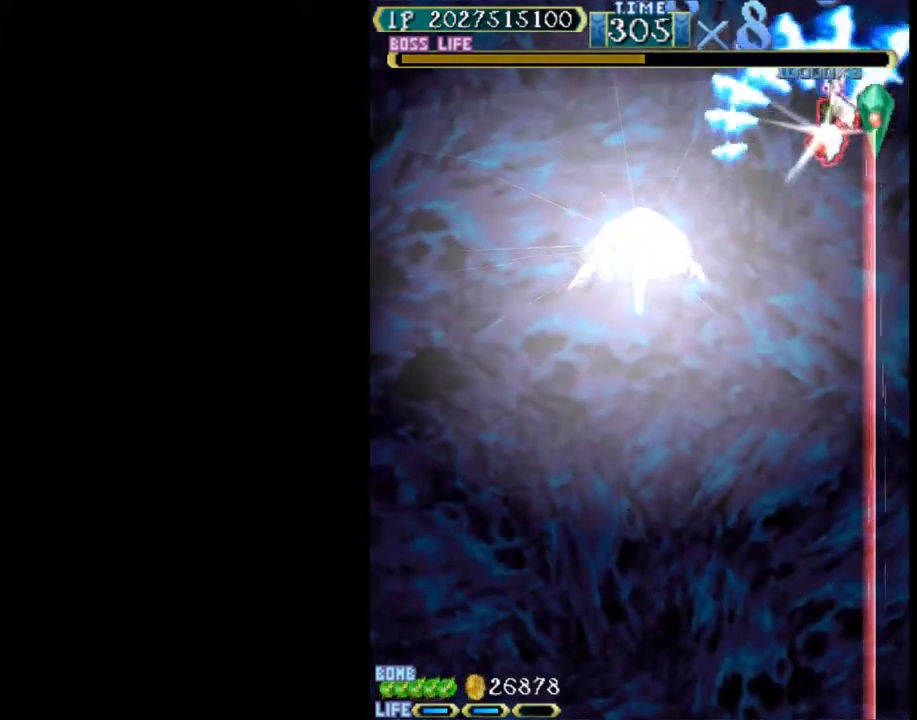
{"keys": ["left"], "events": [[233, "w", "up"], [367, "down", "up"]]}
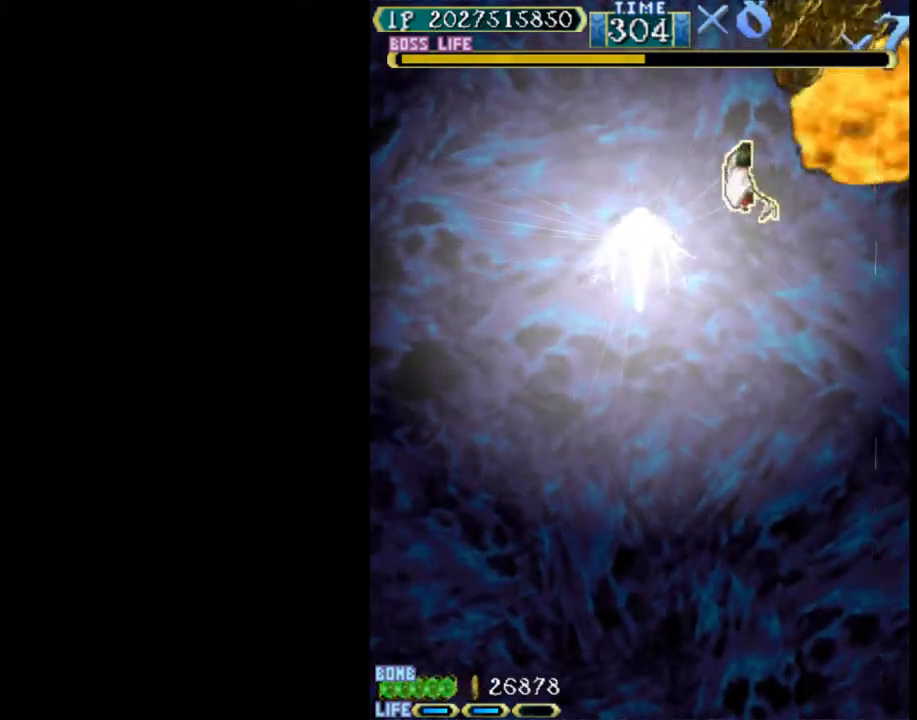
{"keys": ["right"], "events": [[50, "down", "down"], [200, "down", "up"], [433, "right", "down"], [483, "left", "up"]]}
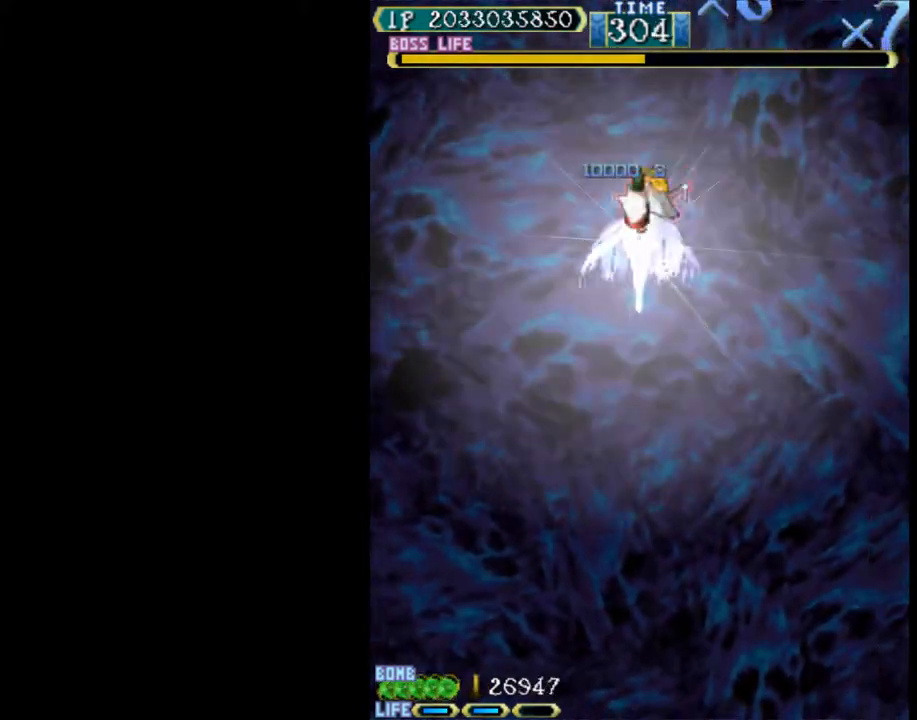
{"keys": ["right"], "events": [[317, "down", "down"], [400, "down", "up"]]}
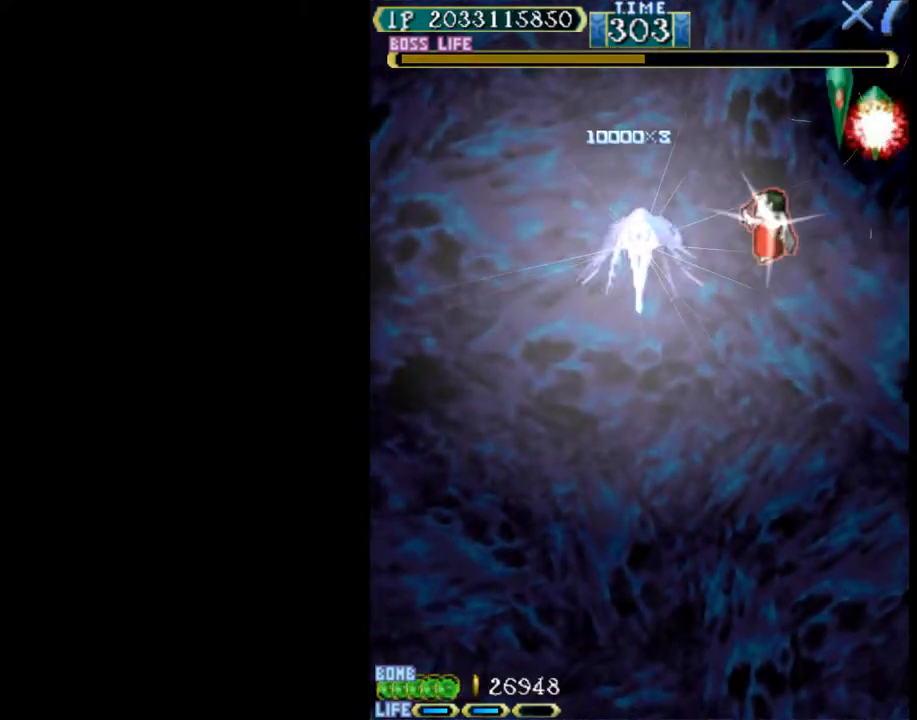
{"keys": ["w"], "events": [[133, "up", "down"], [283, "w", "down"], [317, "right", "up"], [467, "up", "up"]]}
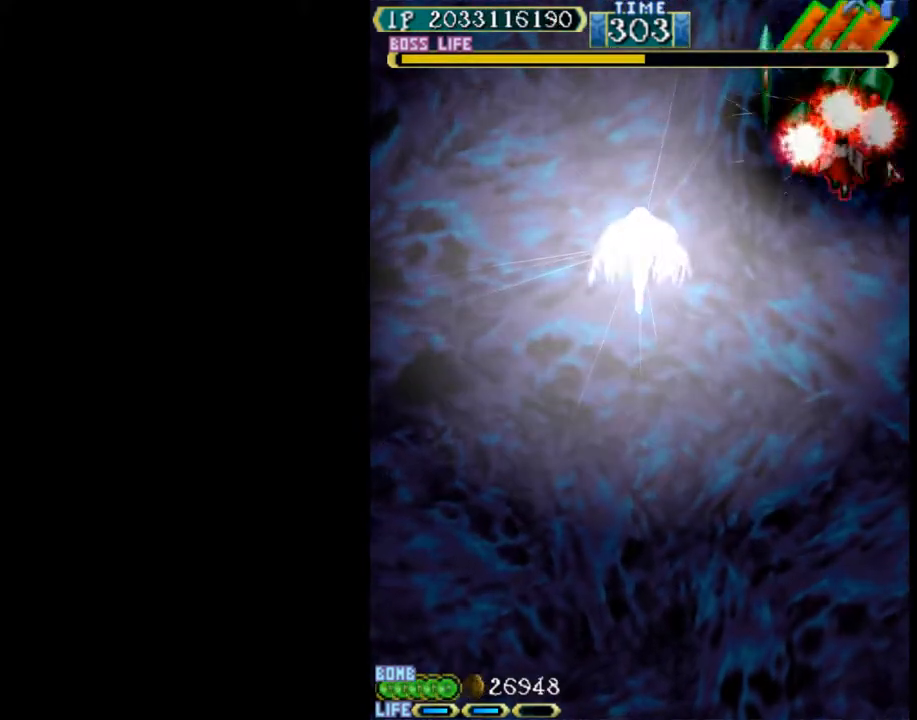
{"keys": ["left", "w"], "events": [[100, "left", "down"], [200, "left", "up"], [483, "left", "down"]]}
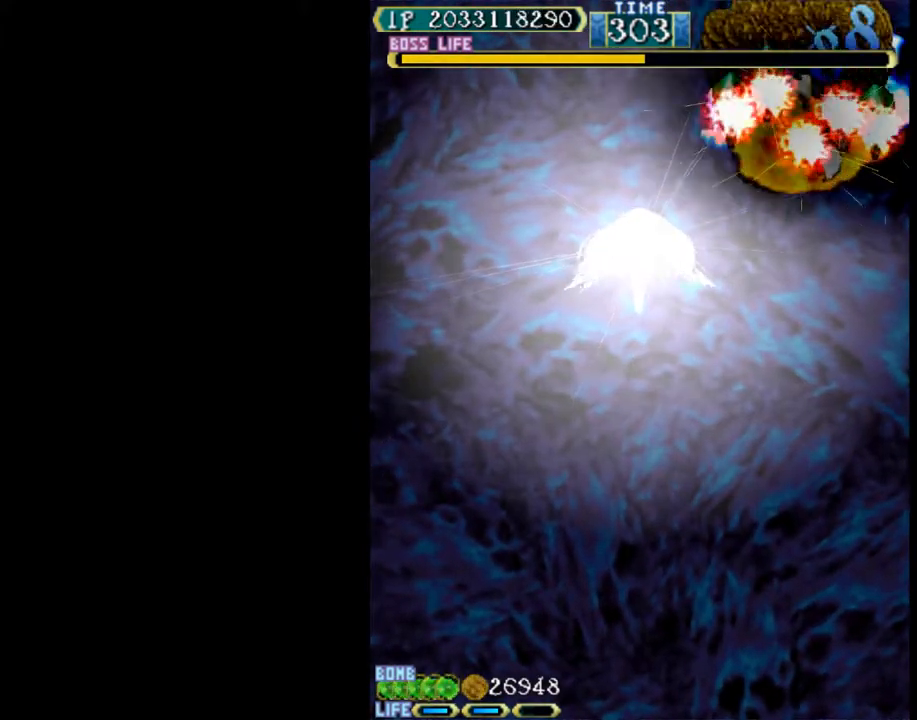
{"keys": ["up", "w"], "events": [[17, "up", "down"], [117, "left", "up"], [217, "left", "down"], [350, "left", "up"]]}